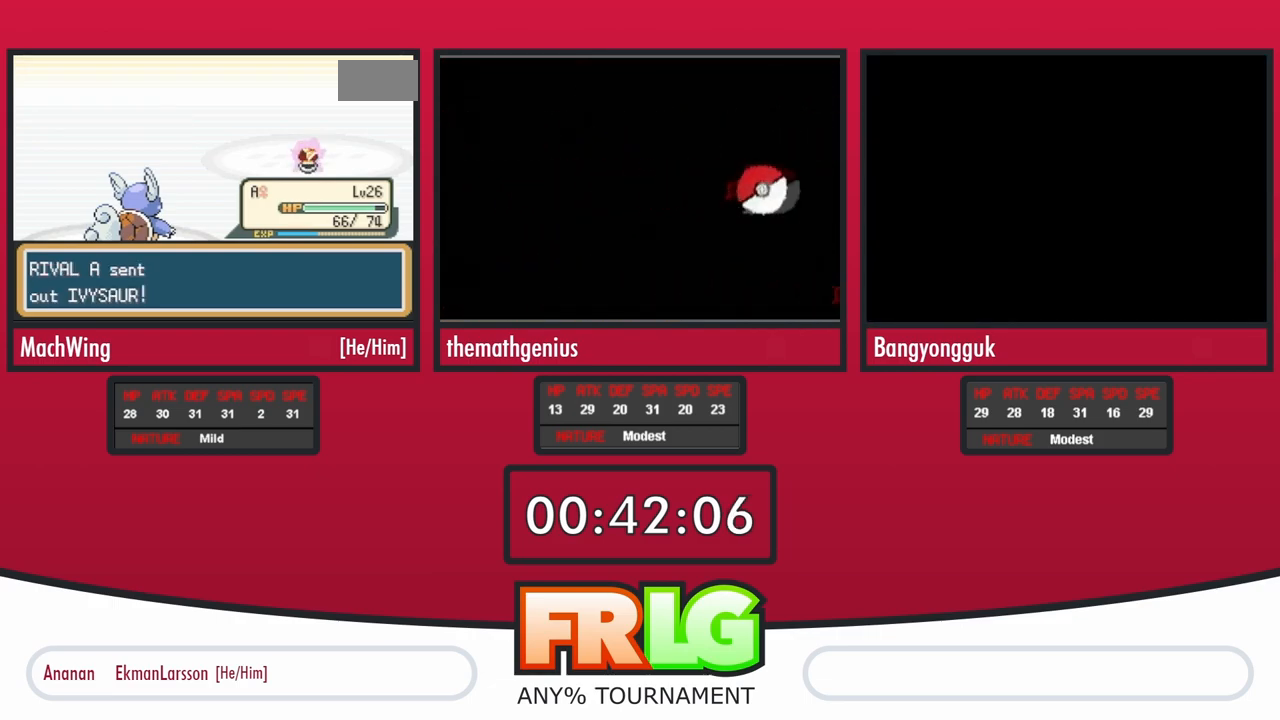
Gameplay with a controller (Nintendo layout); each line is a JSON object with the inputs held at the frame after it. "events" lists button and stick changes between this image and that frame as [ms after this image, input, new state], when the widget could be followed in between. Not read: A L3 R3.
{"buttons": [], "events": [[67, "B", "up"]]}
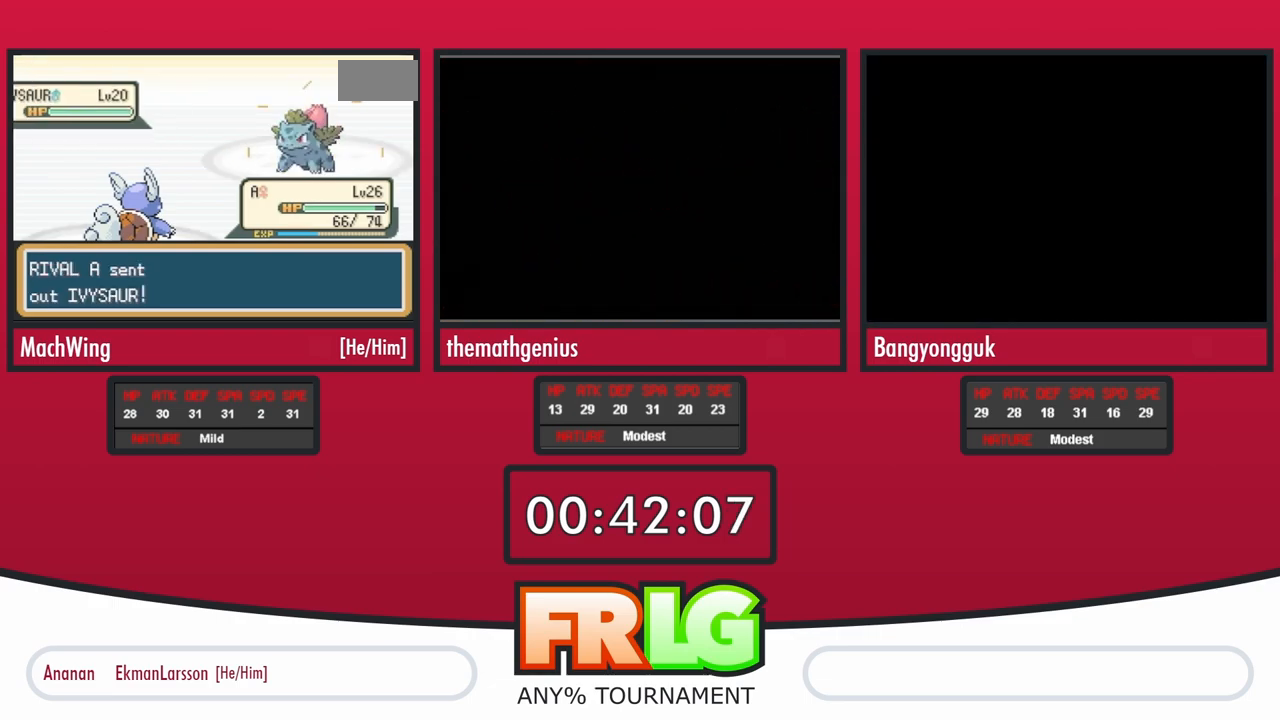
{"buttons": [], "events": []}
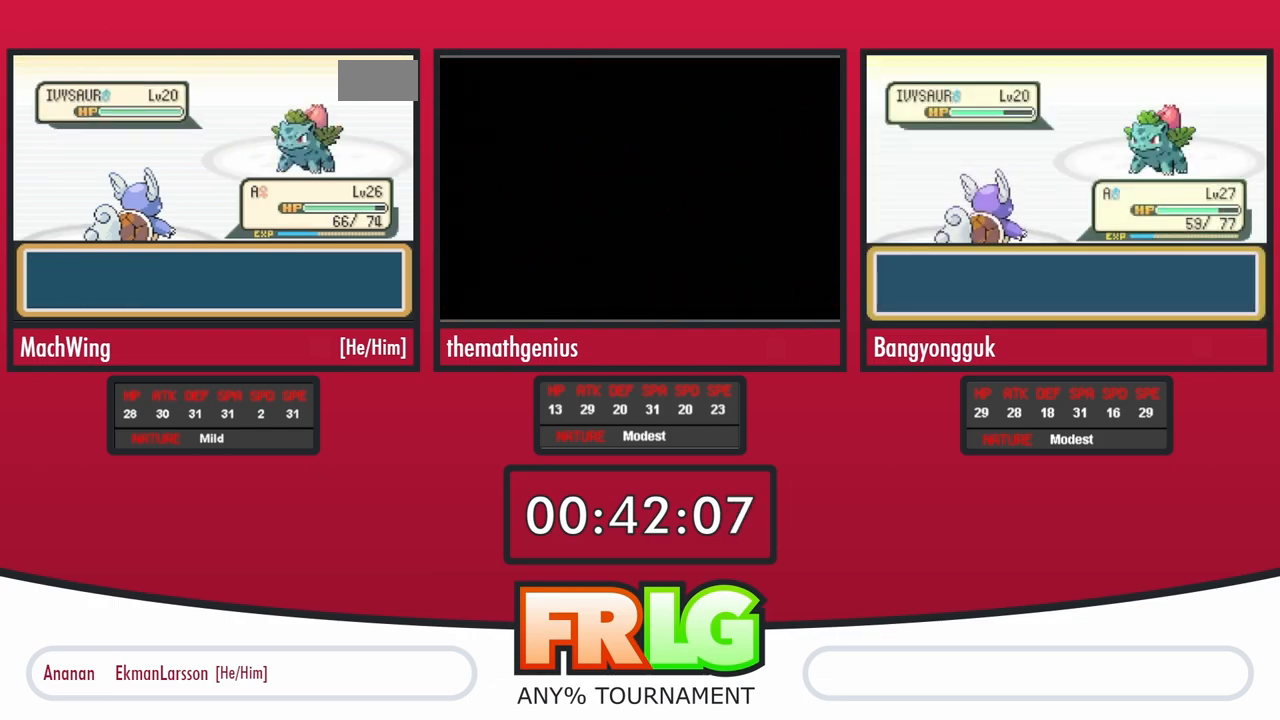
{"buttons": ["DPAD_RIGHT"], "events": [[367, "DPAD_RIGHT", "down"]]}
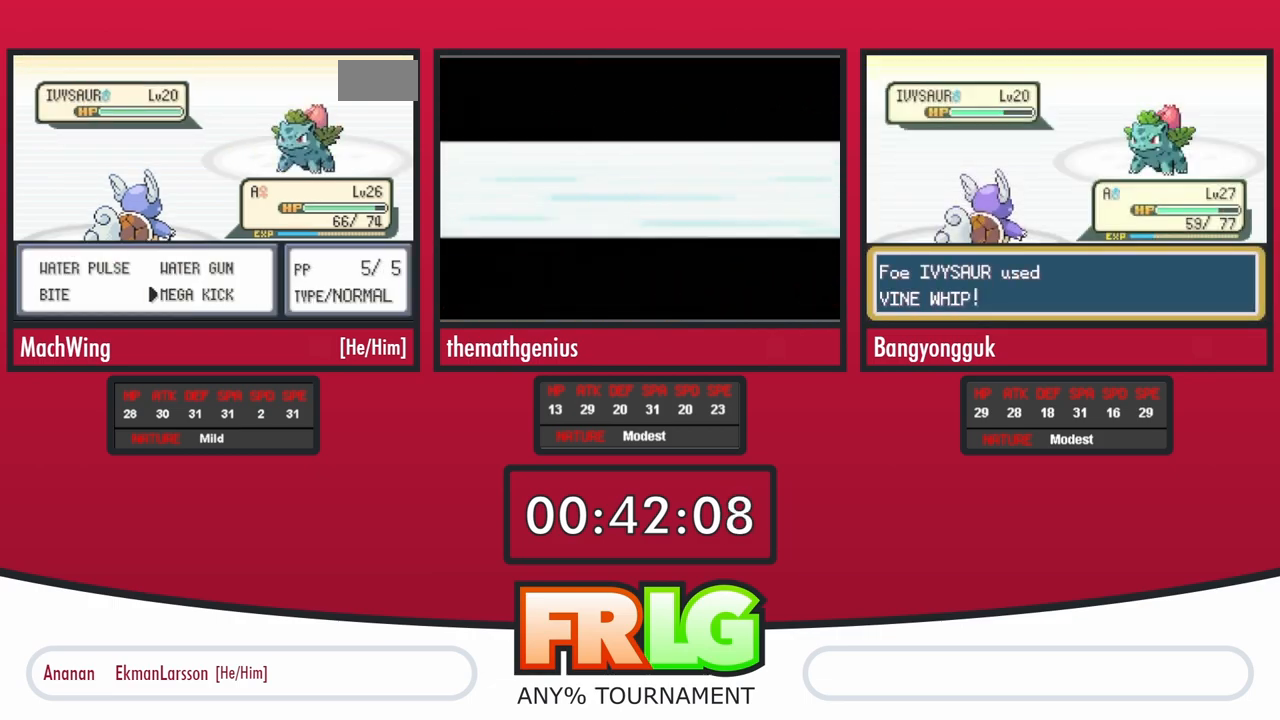
{"buttons": [], "events": [[17, "DPAD_RIGHT", "up"]]}
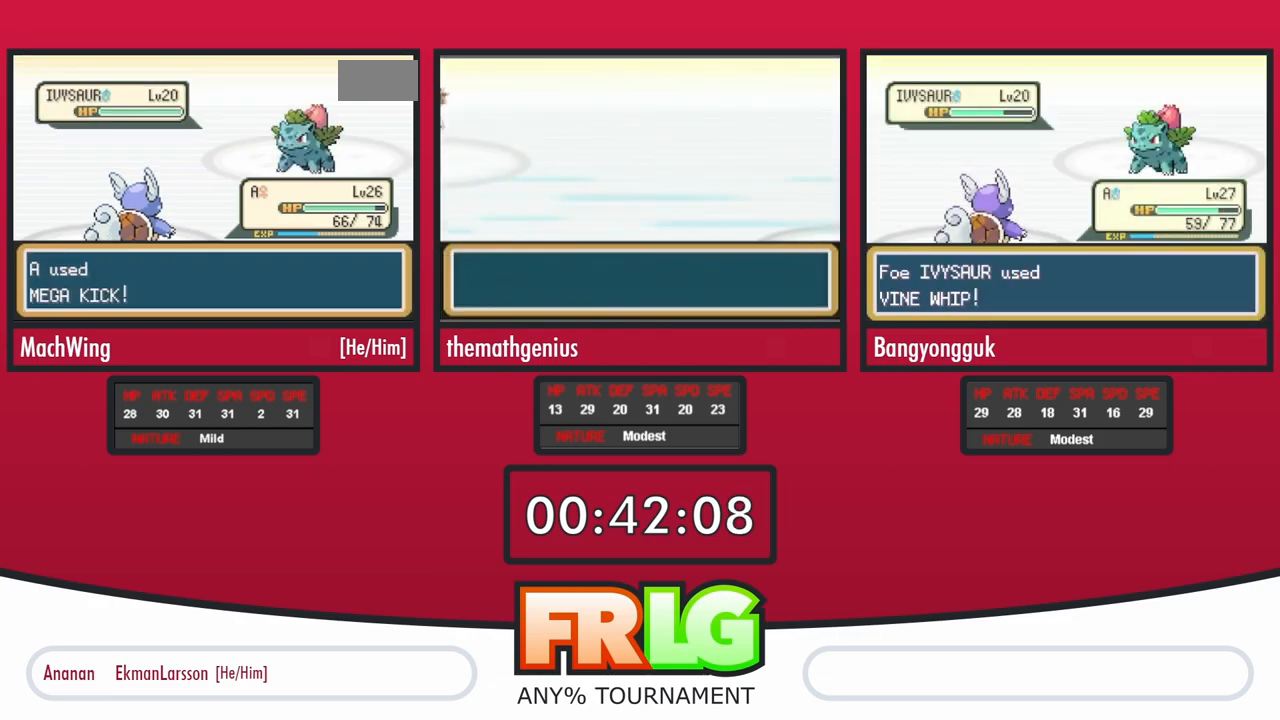
{"buttons": [], "events": []}
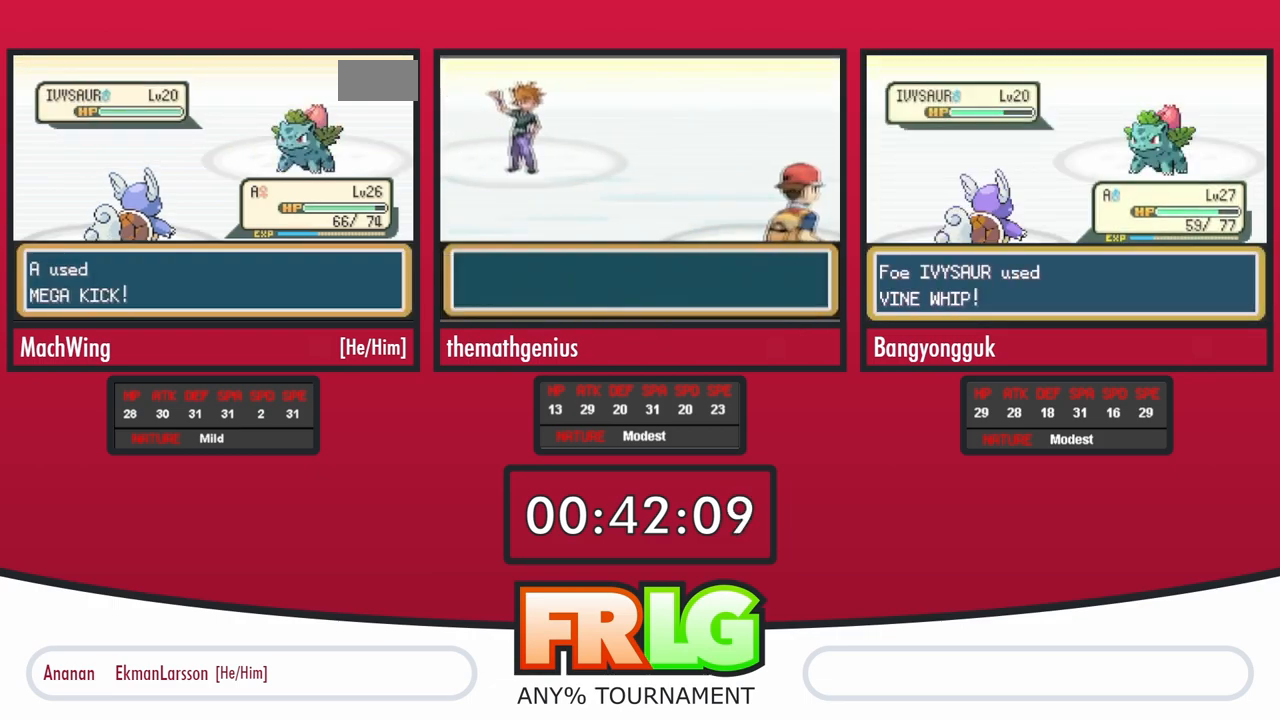
{"buttons": [], "events": []}
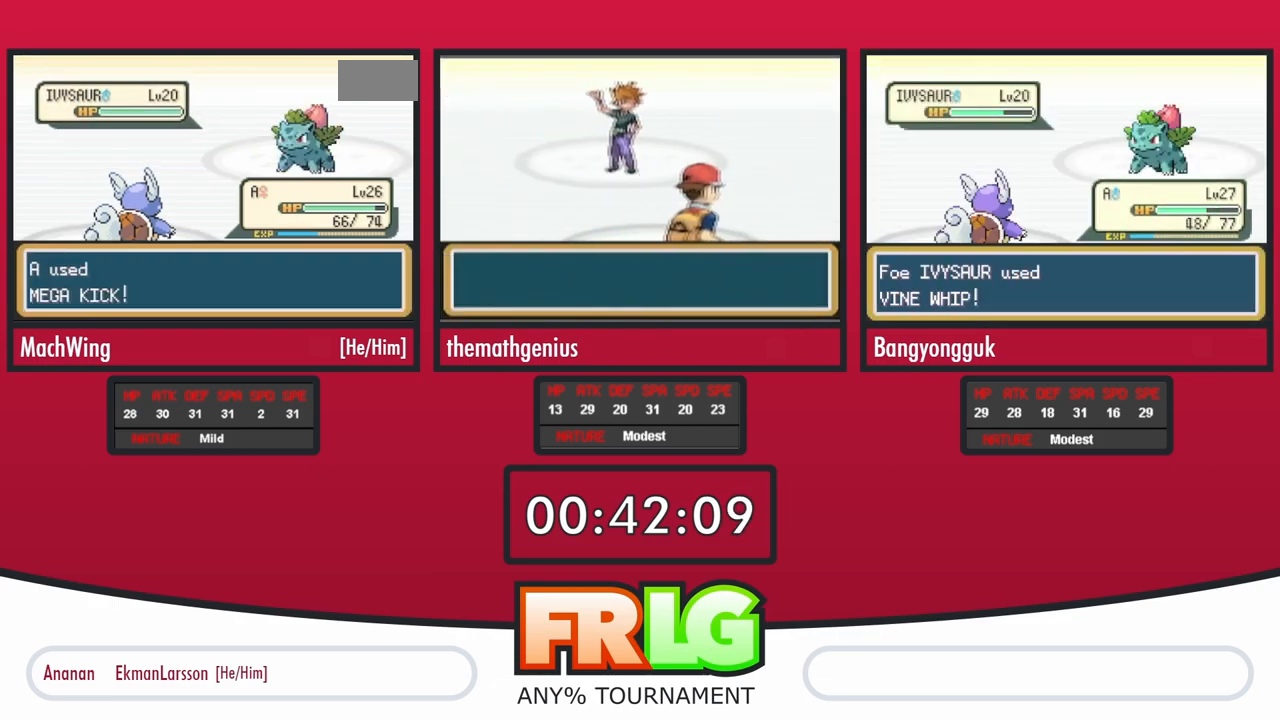
{"buttons": [], "events": []}
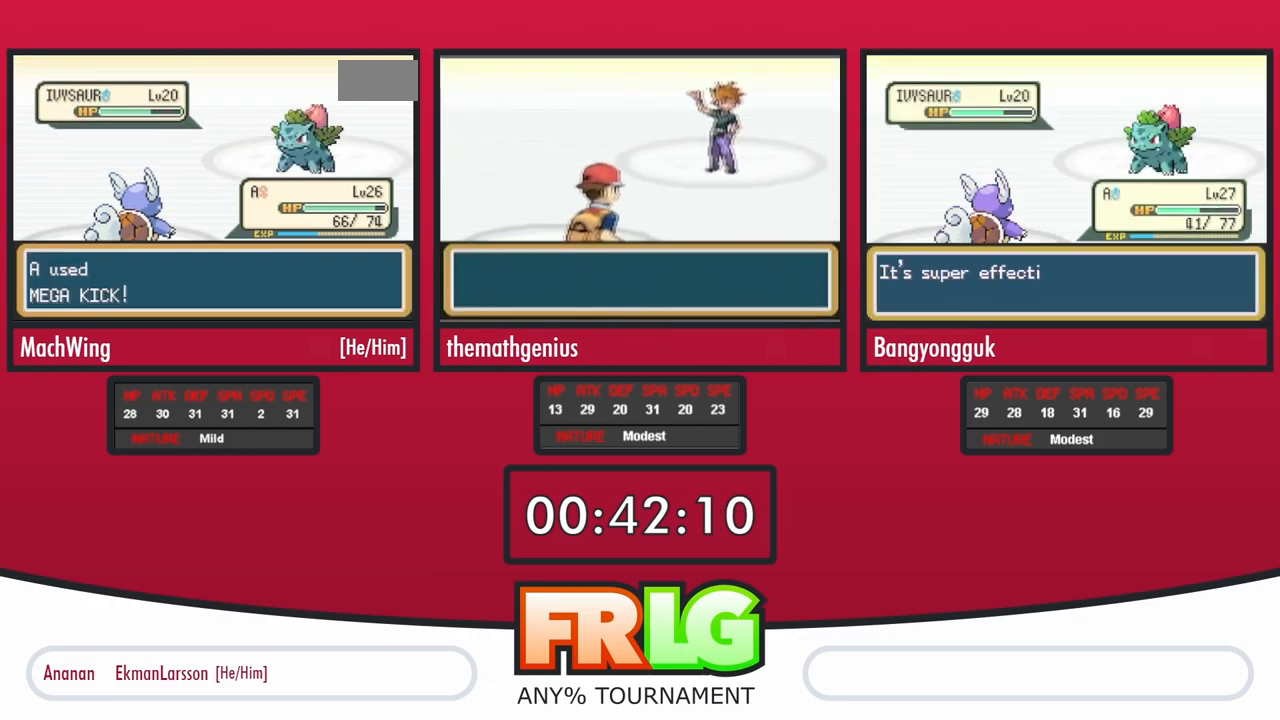
{"buttons": [], "events": []}
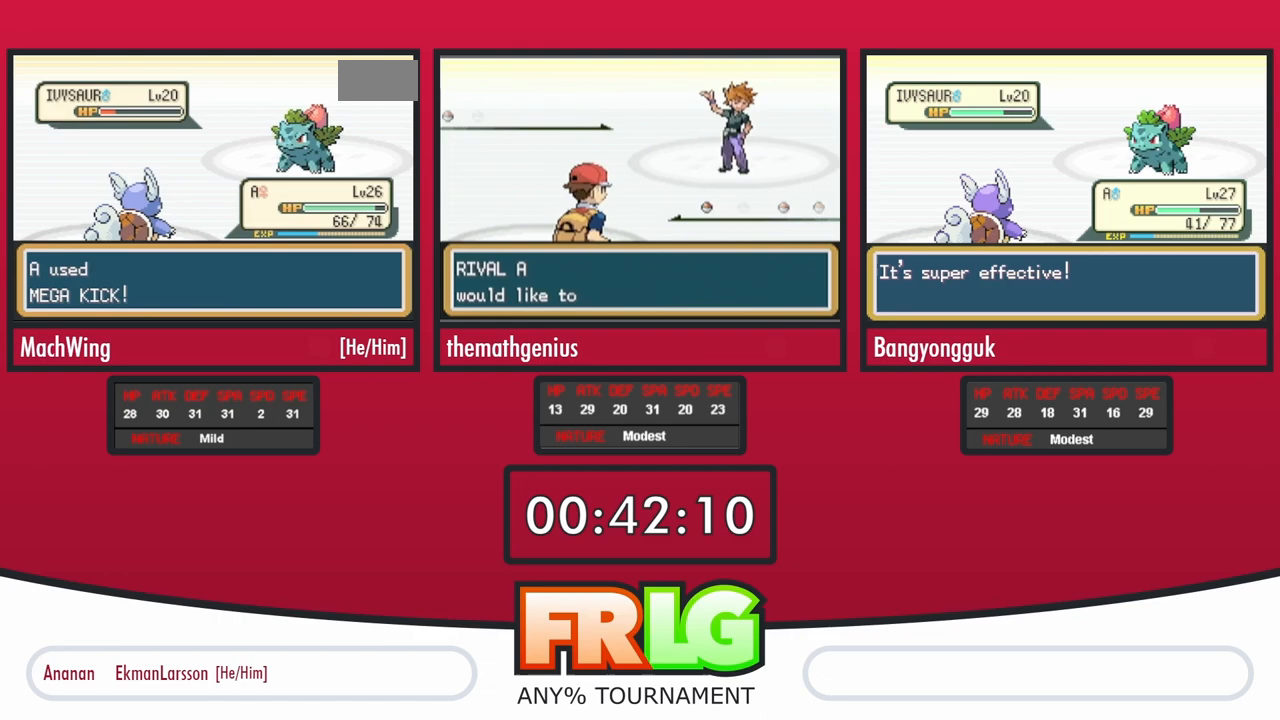
{"buttons": [], "events": []}
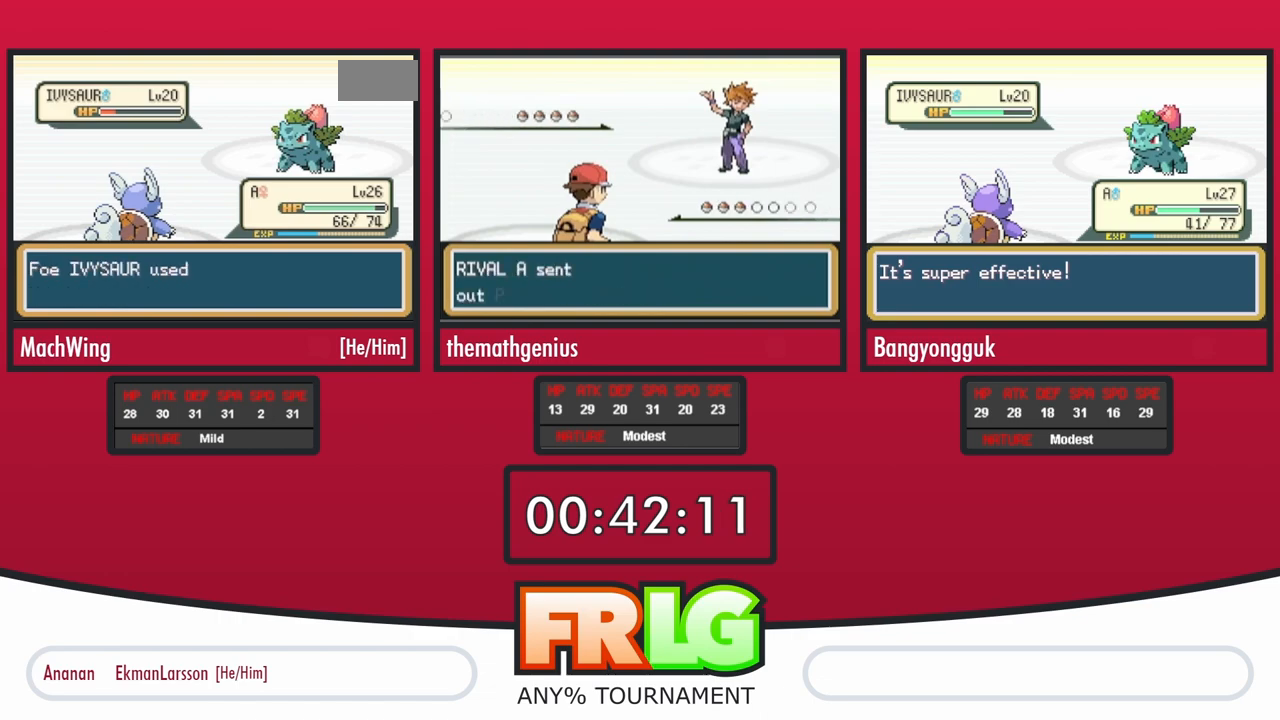
{"buttons": [], "events": []}
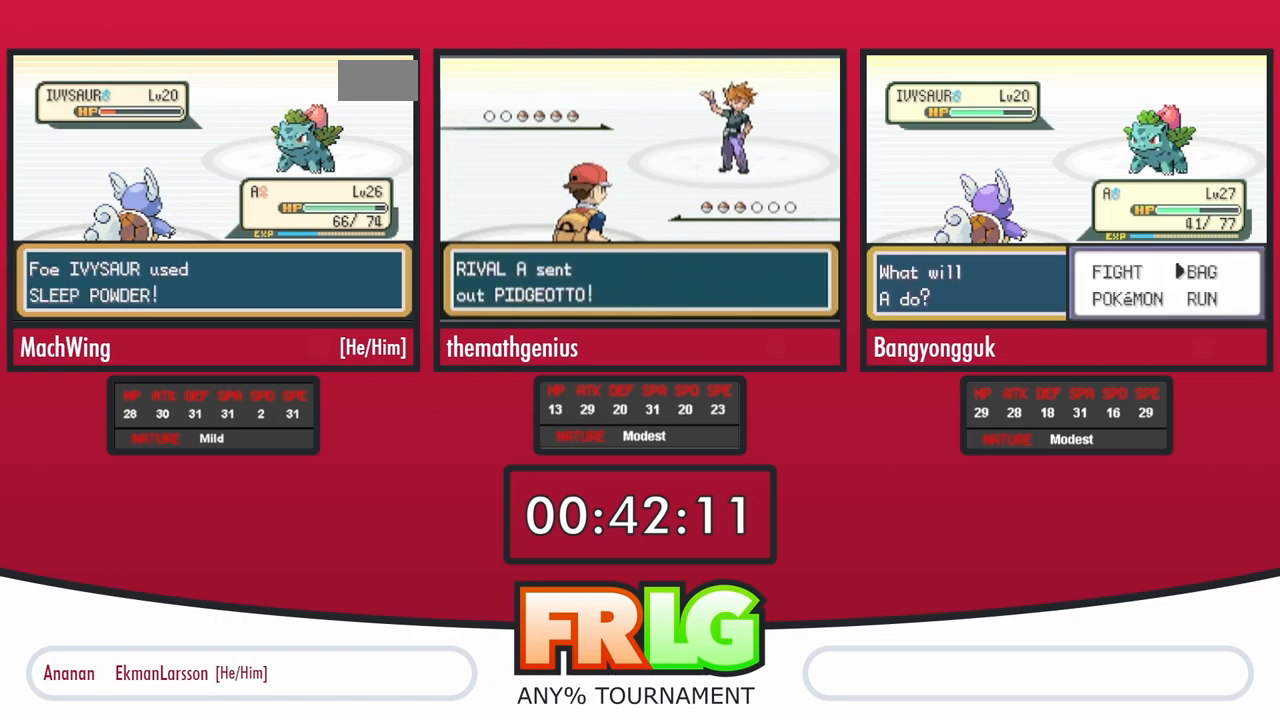
{"buttons": [], "events": []}
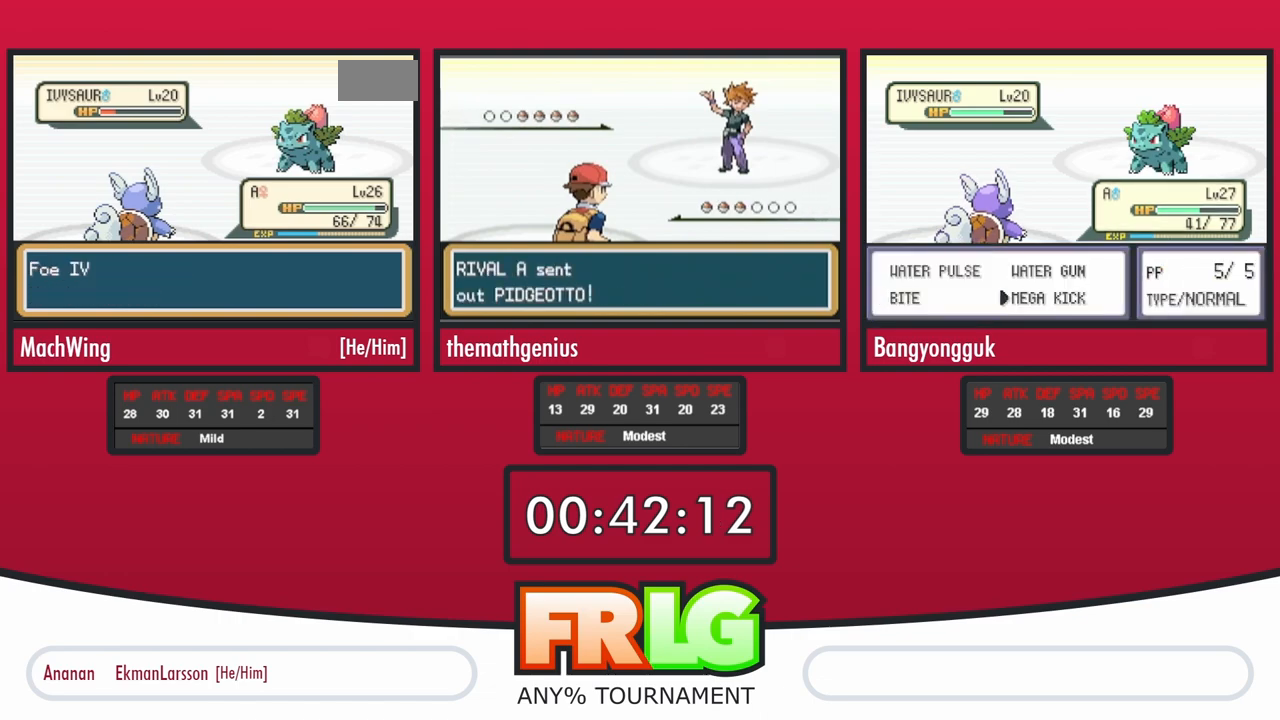
{"buttons": [], "events": []}
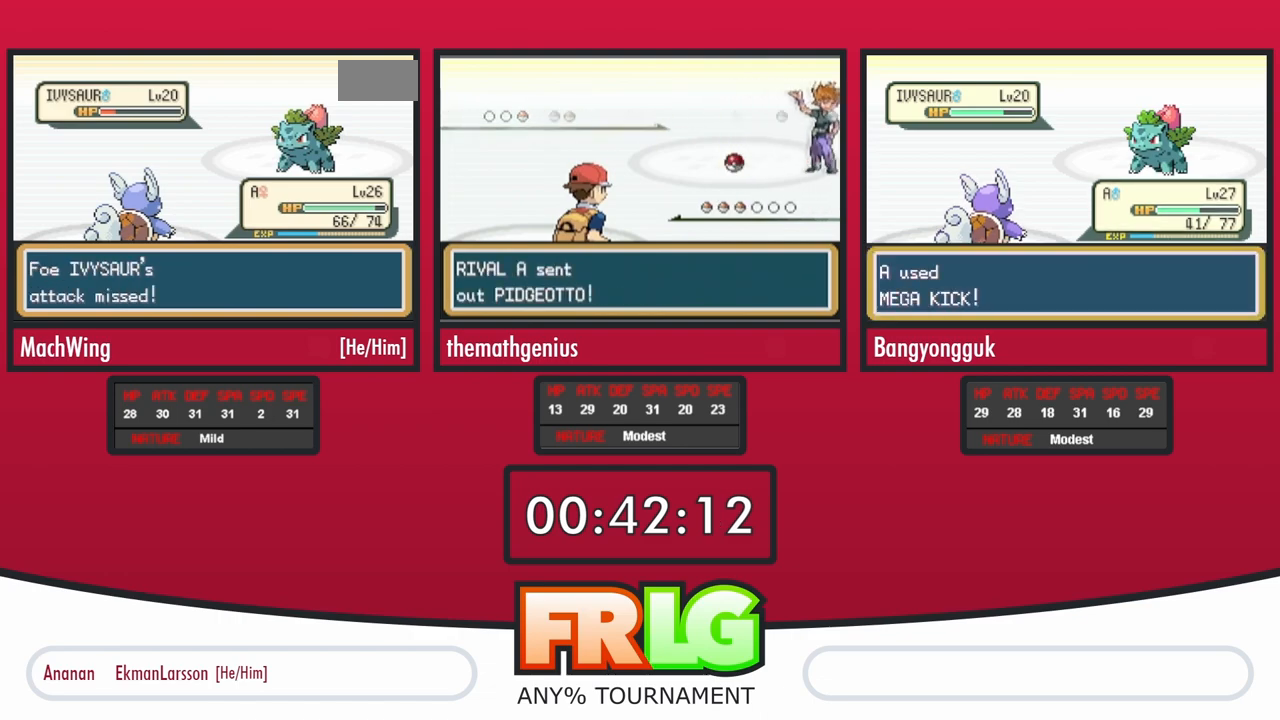
{"buttons": ["B"], "events": [[183, "B", "down"], [300, "B", "up"], [383, "B", "down"]]}
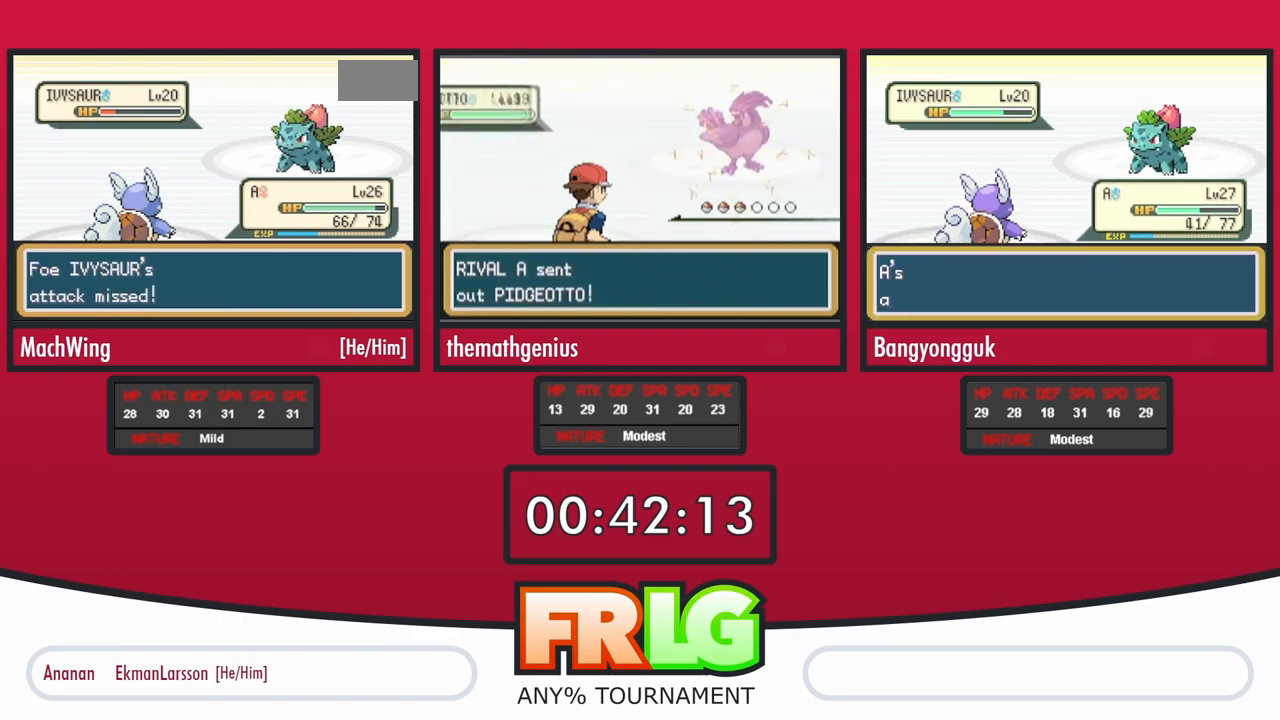
{"buttons": [], "events": [[17, "B", "up"]]}
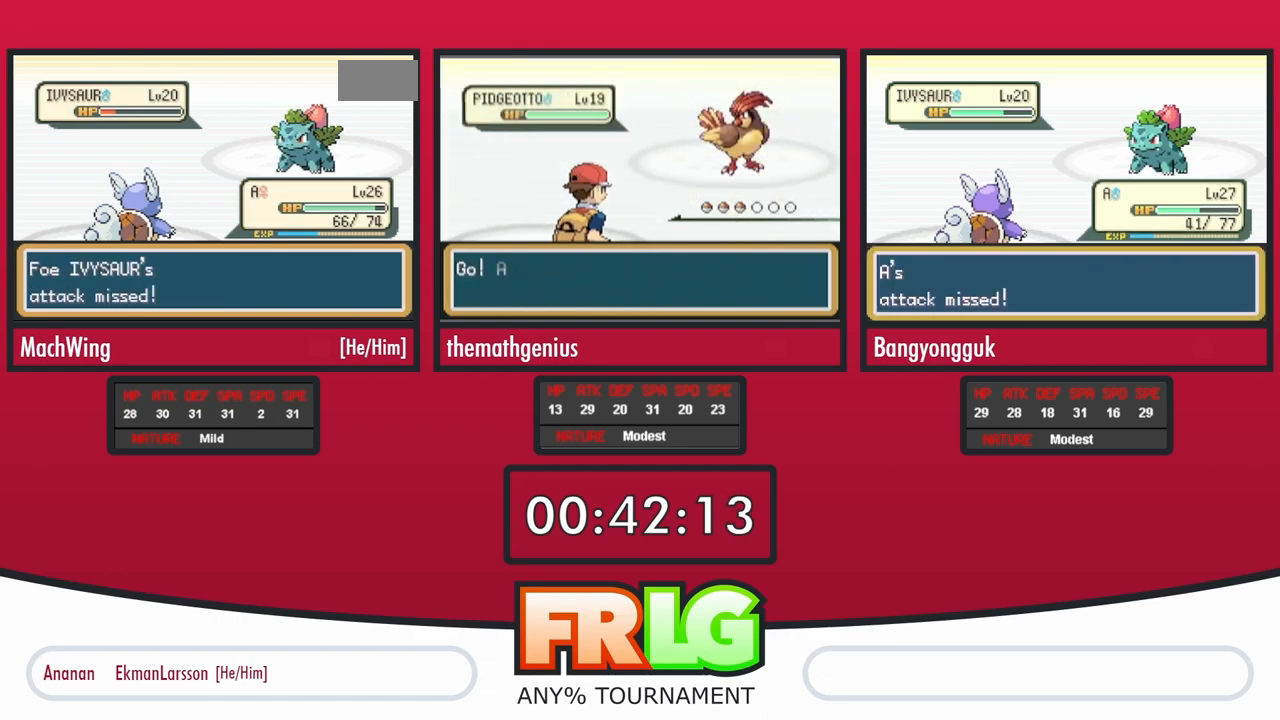
{"buttons": [], "events": []}
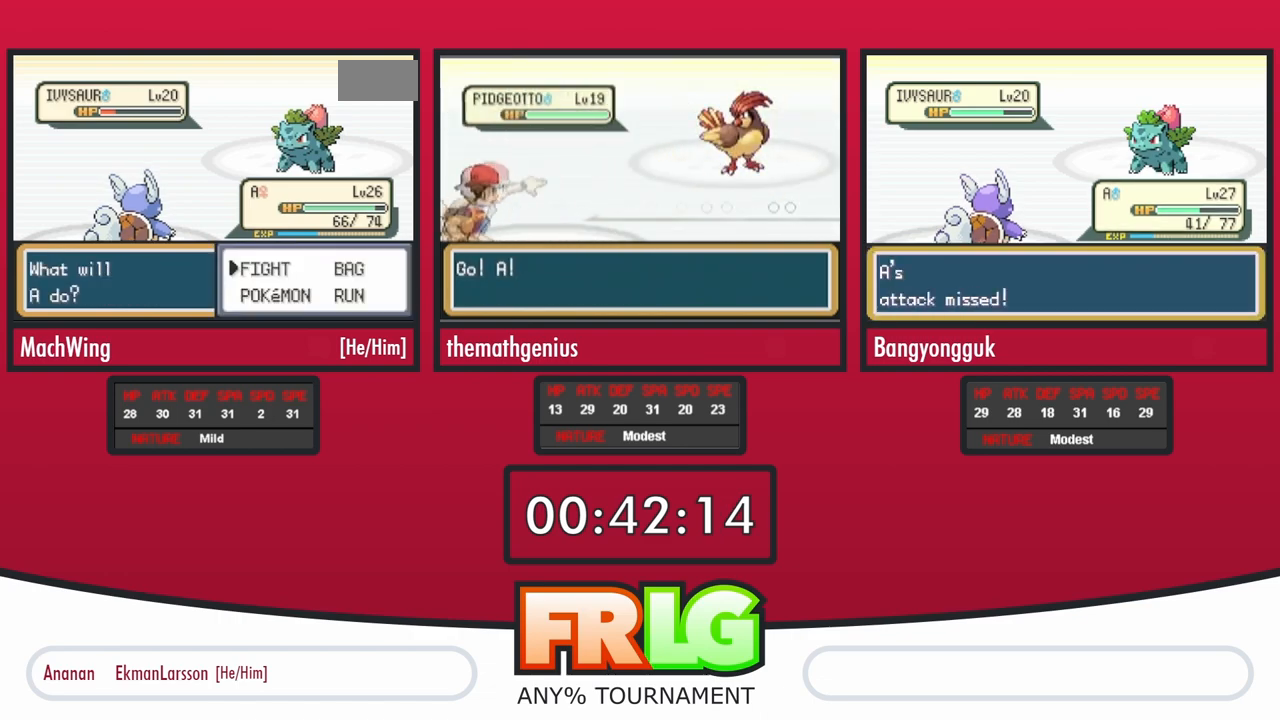
{"buttons": []}
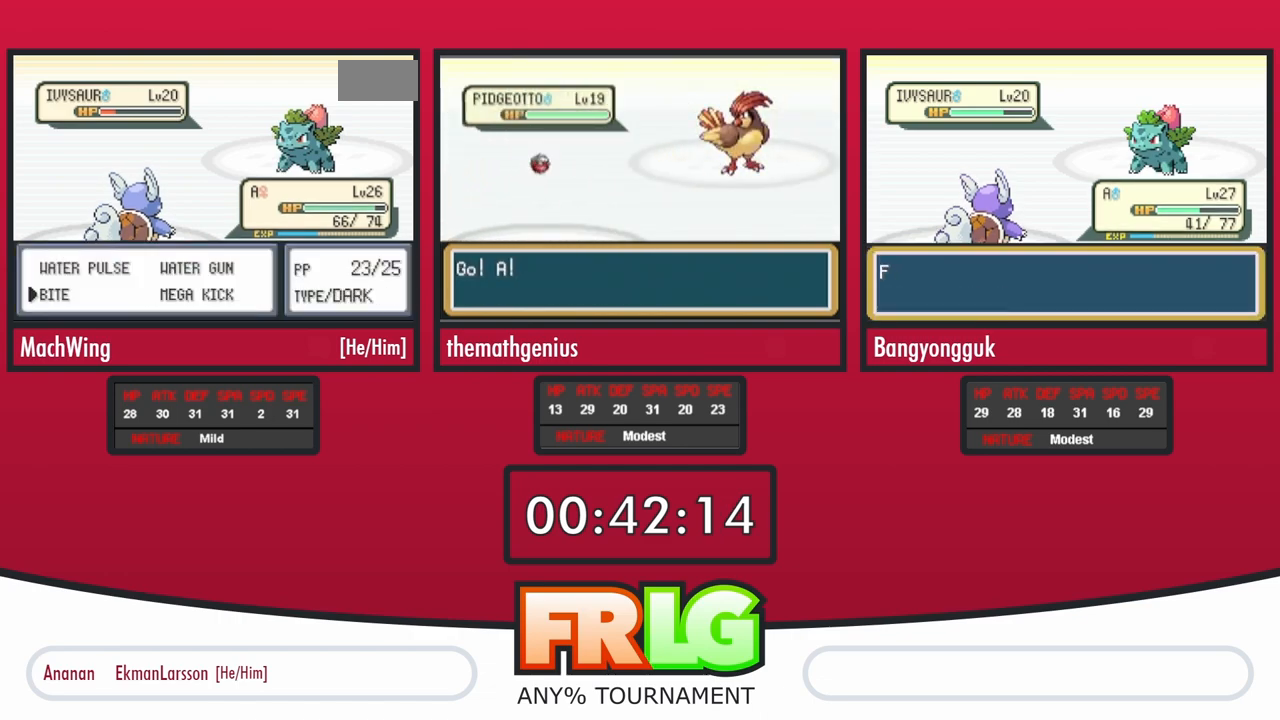
{"buttons": [], "events": []}
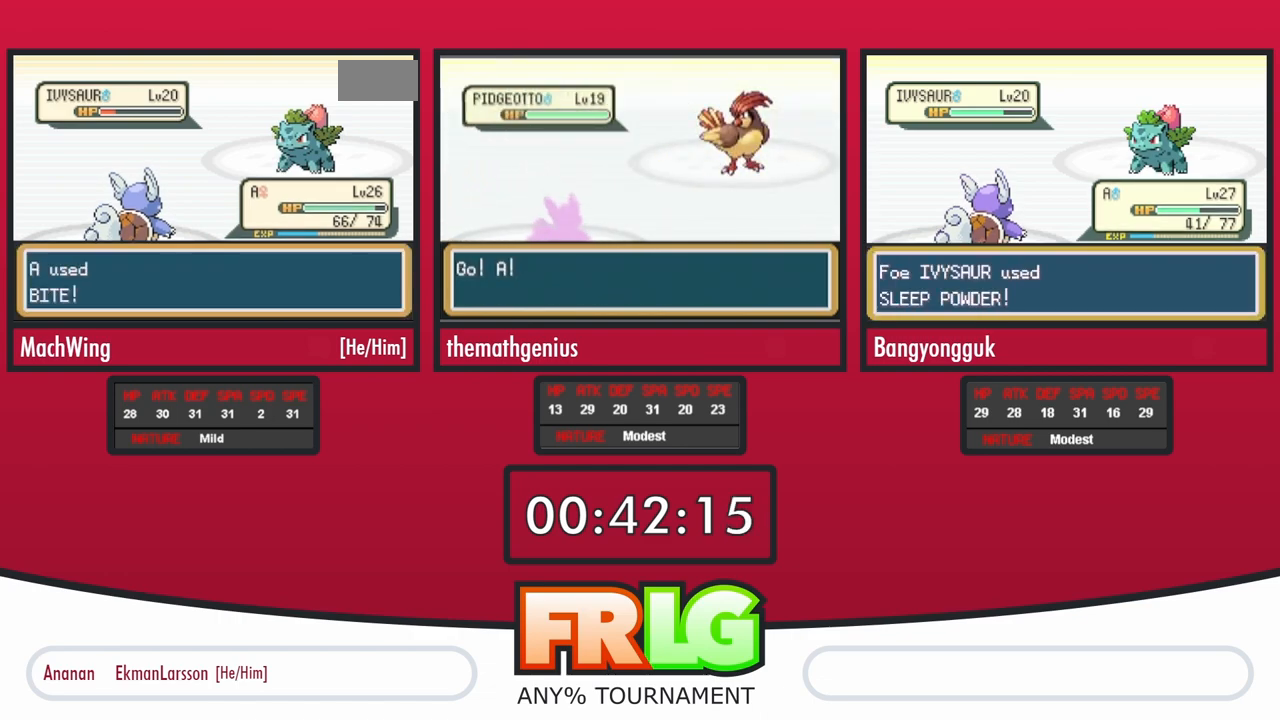
{"buttons": ["B"], "events": [[200, "B", "down"]]}
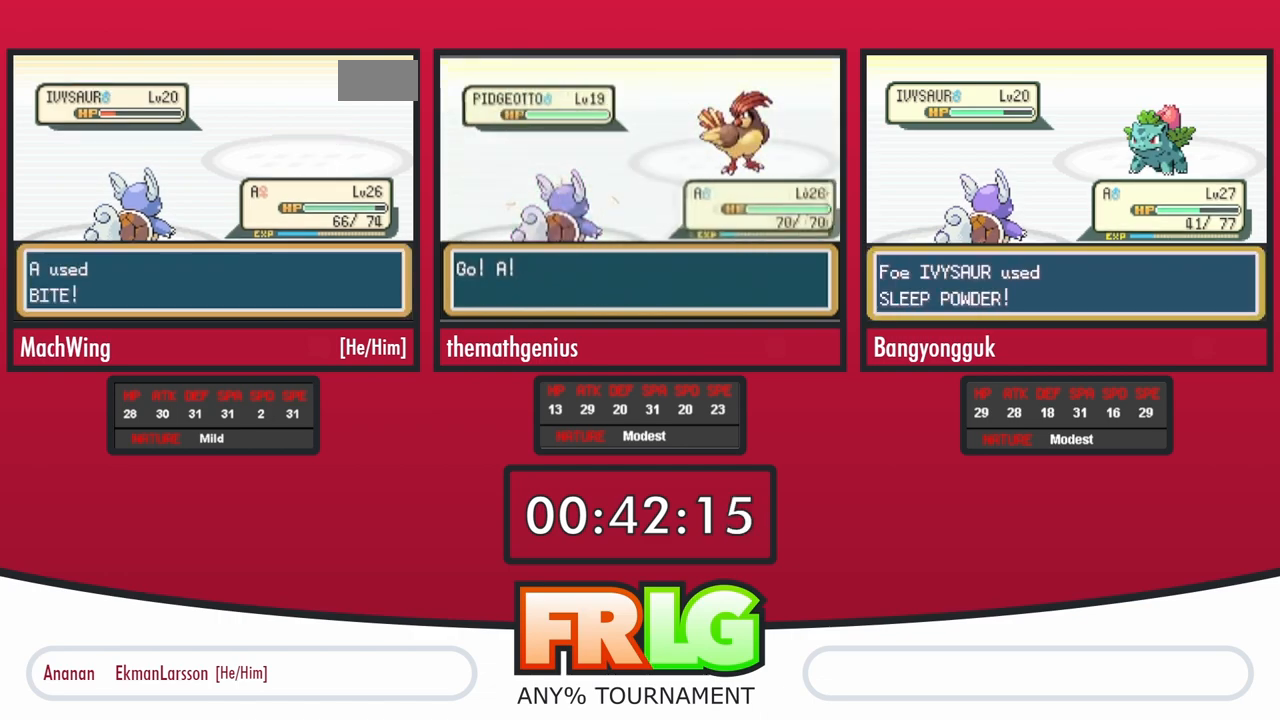
{"buttons": [], "events": [[150, "B", "up"], [217, "B", "down"], [283, "B", "up"], [367, "B", "down"], [433, "B", "up"]]}
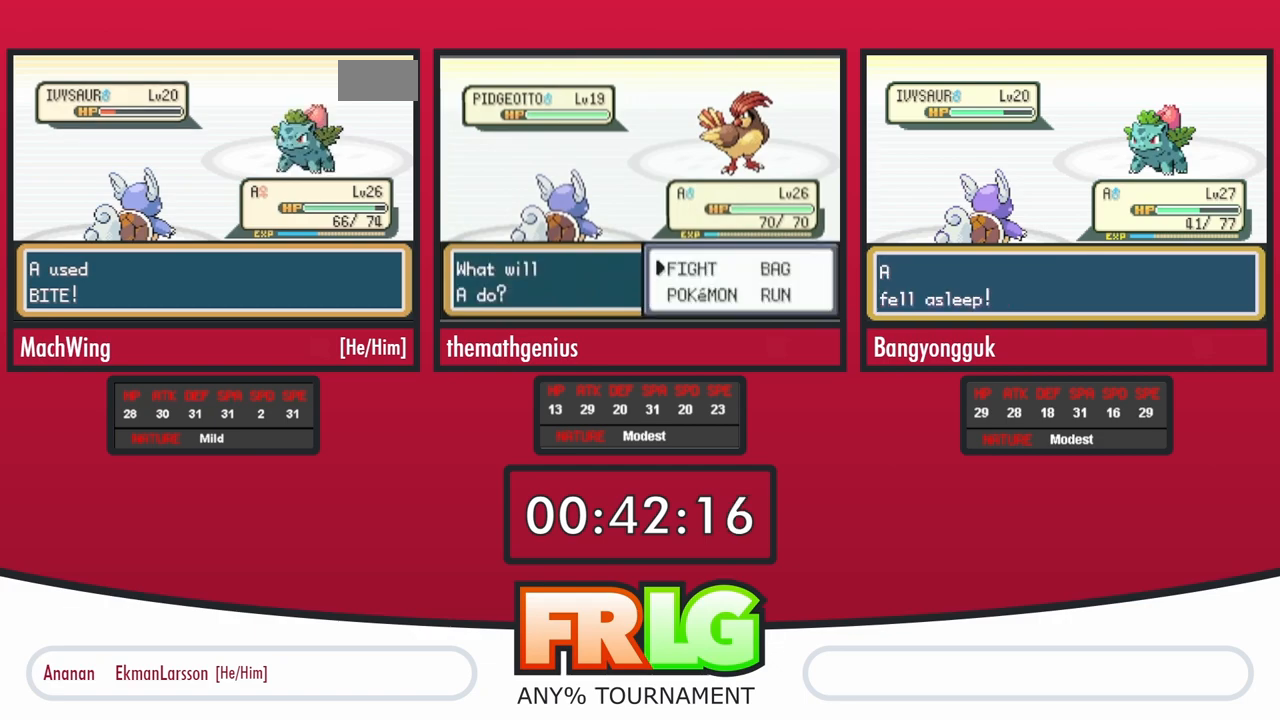
{"buttons": ["B"], "events": [[167, "B", "down"], [217, "B", "up"], [317, "B", "down"], [367, "B", "up"], [467, "B", "down"]]}
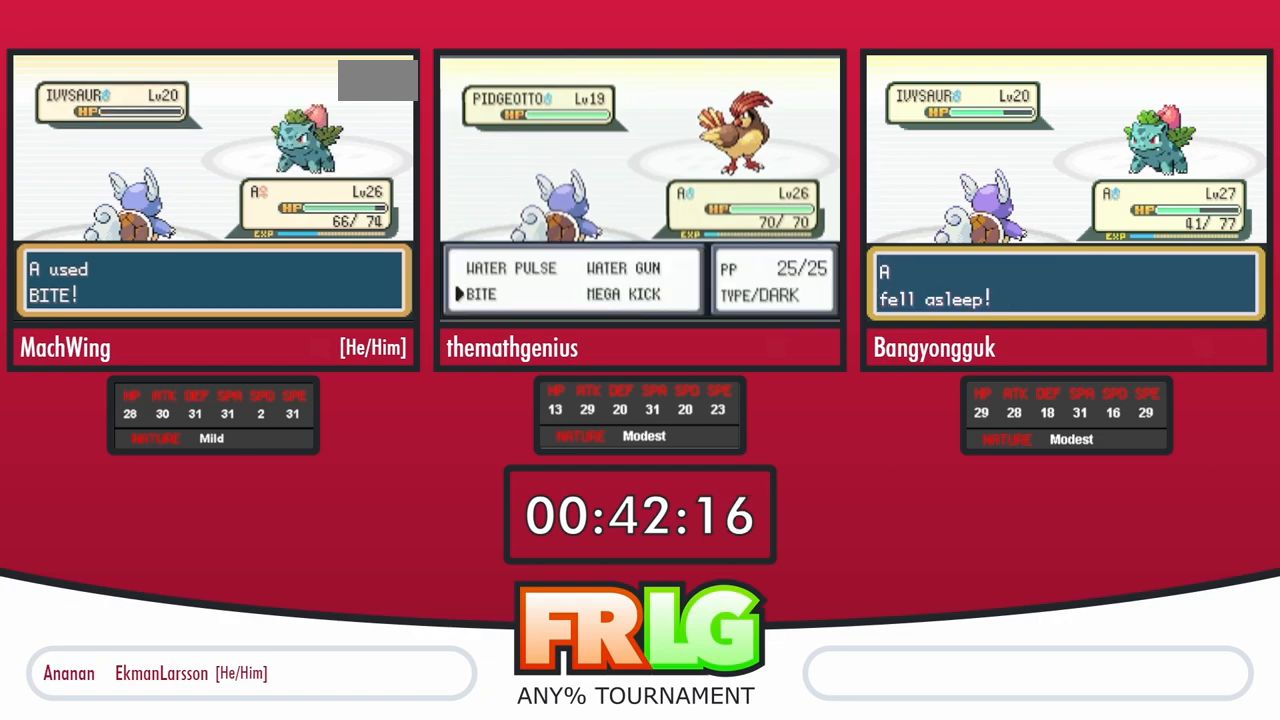
{"buttons": [], "events": [[33, "B", "up"], [133, "B", "down"], [183, "B", "up"], [283, "B", "down"], [333, "B", "up"], [433, "B", "down"], [500, "B", "up"]]}
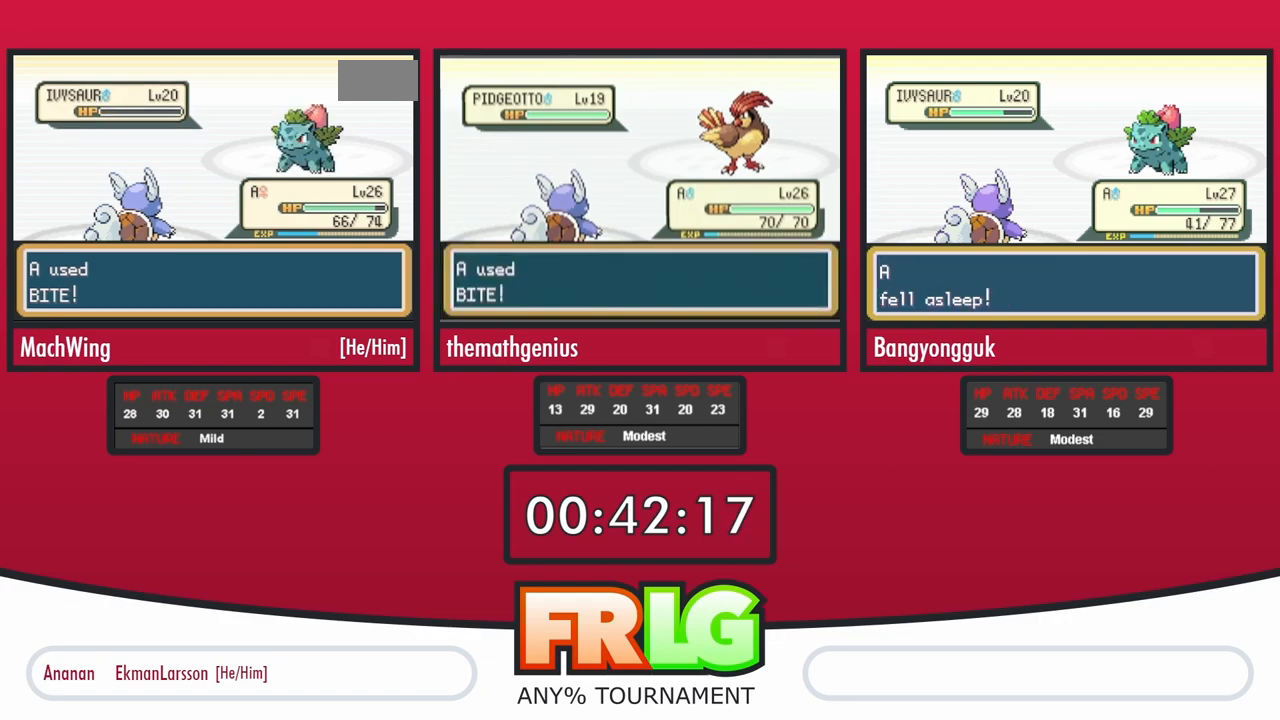
{"buttons": [], "events": [[83, "B", "down"], [150, "B", "up"], [250, "B", "down"], [300, "B", "up"], [400, "B", "down"], [467, "B", "up"]]}
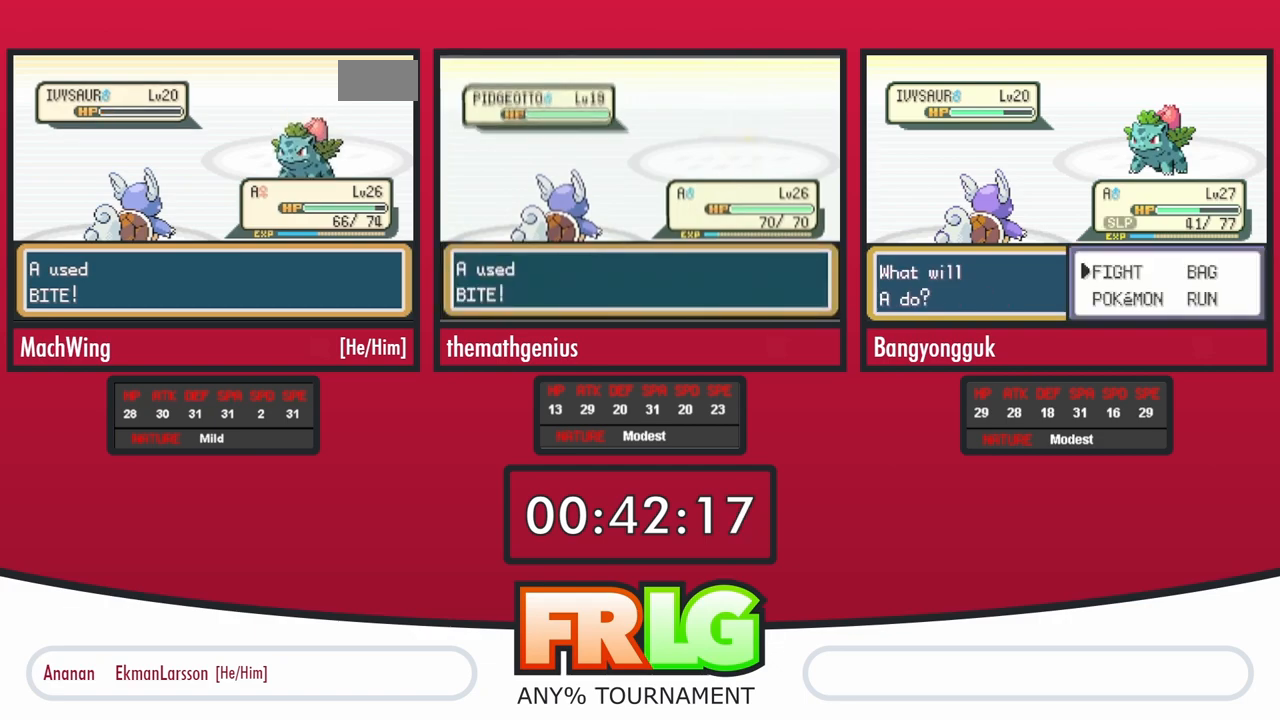
{"buttons": [], "events": [[50, "B", "down"], [117, "B", "up"], [200, "B", "down"], [267, "B", "up"], [367, "B", "down"], [433, "B", "up"]]}
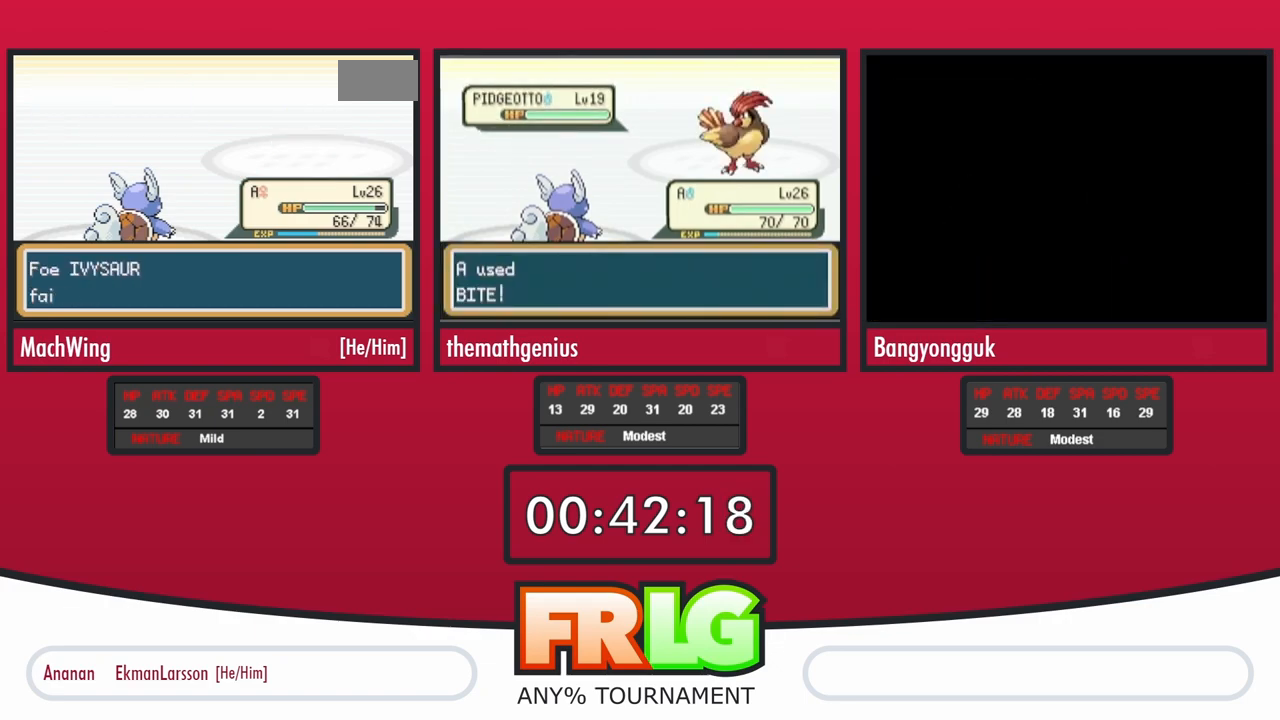
{"buttons": ["B"], "events": [[33, "B", "down"], [83, "B", "up"], [183, "B", "down"], [250, "B", "up"], [350, "B", "down"], [400, "B", "up"], [500, "B", "down"]]}
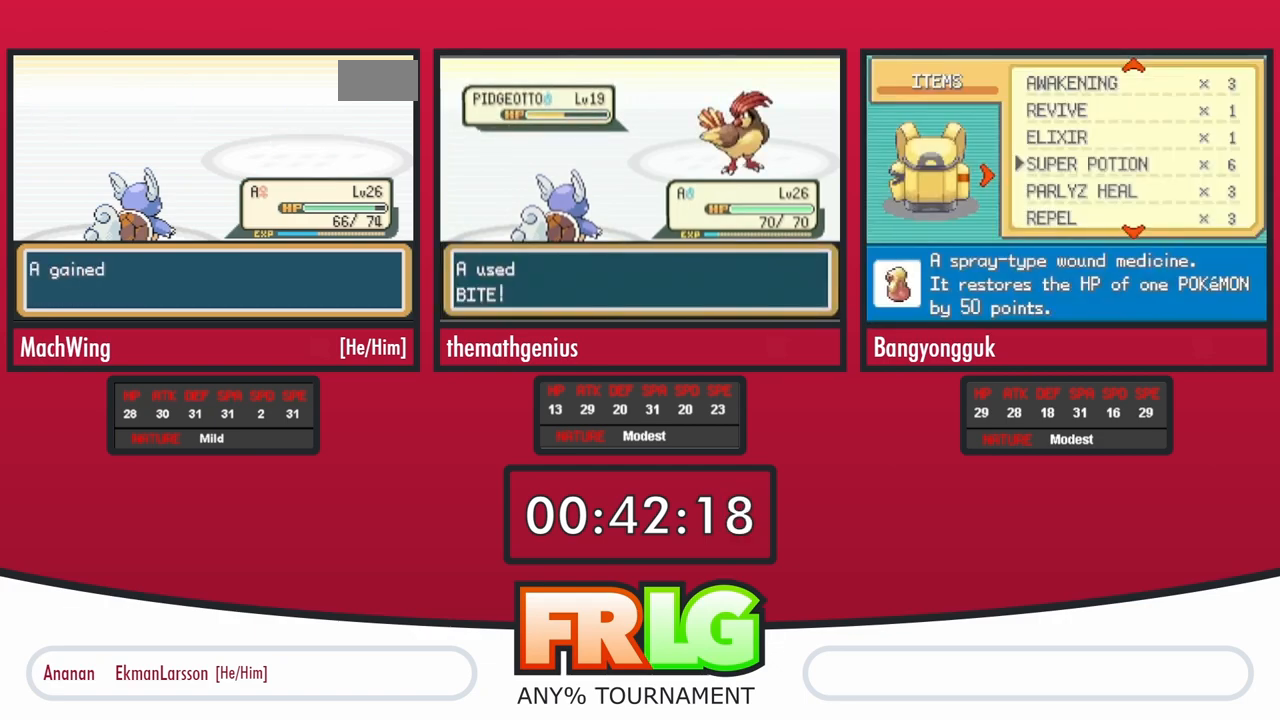
{"buttons": ["B"], "events": [[67, "B", "up"], [167, "B", "down"], [217, "B", "up"], [333, "B", "down"], [383, "B", "up"], [483, "B", "down"]]}
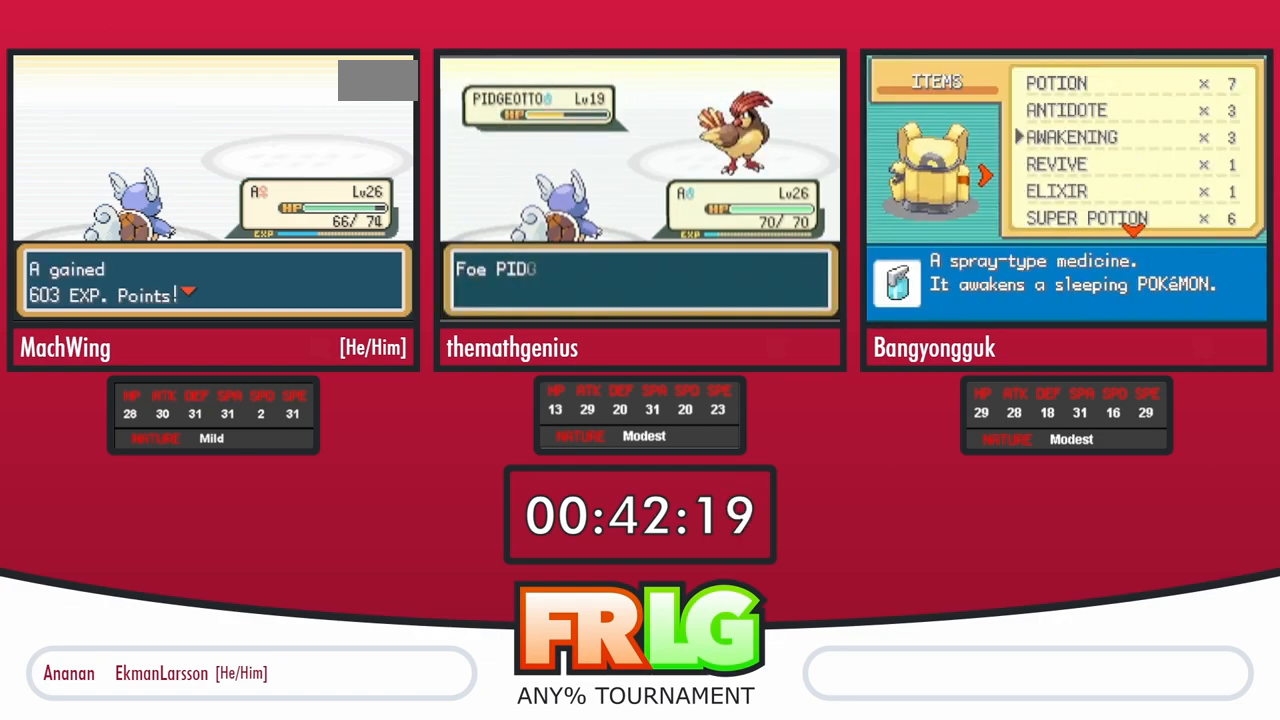
{"buttons": [], "events": [[33, "B", "up"], [150, "B", "down"], [200, "B", "up"]]}
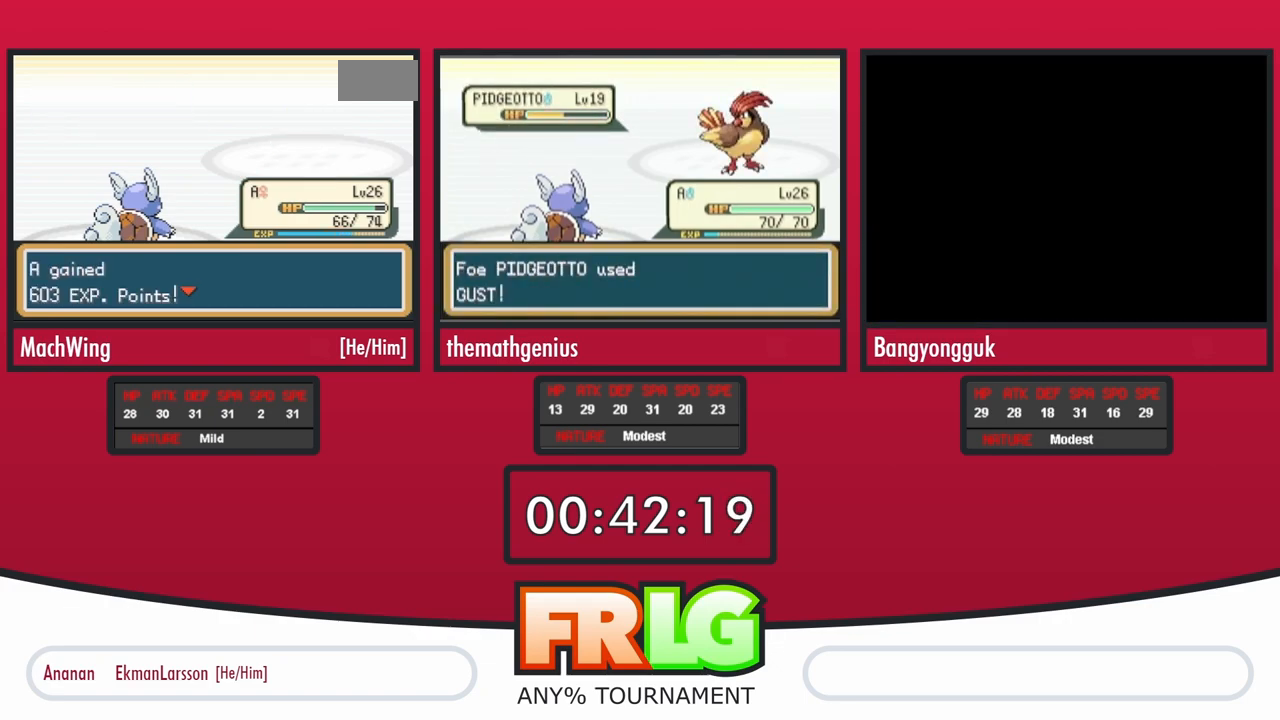
{"buttons": [], "events": [[117, "B", "down"], [167, "B", "up"], [250, "B", "down"], [333, "B", "up"], [417, "B", "down"], [483, "B", "up"]]}
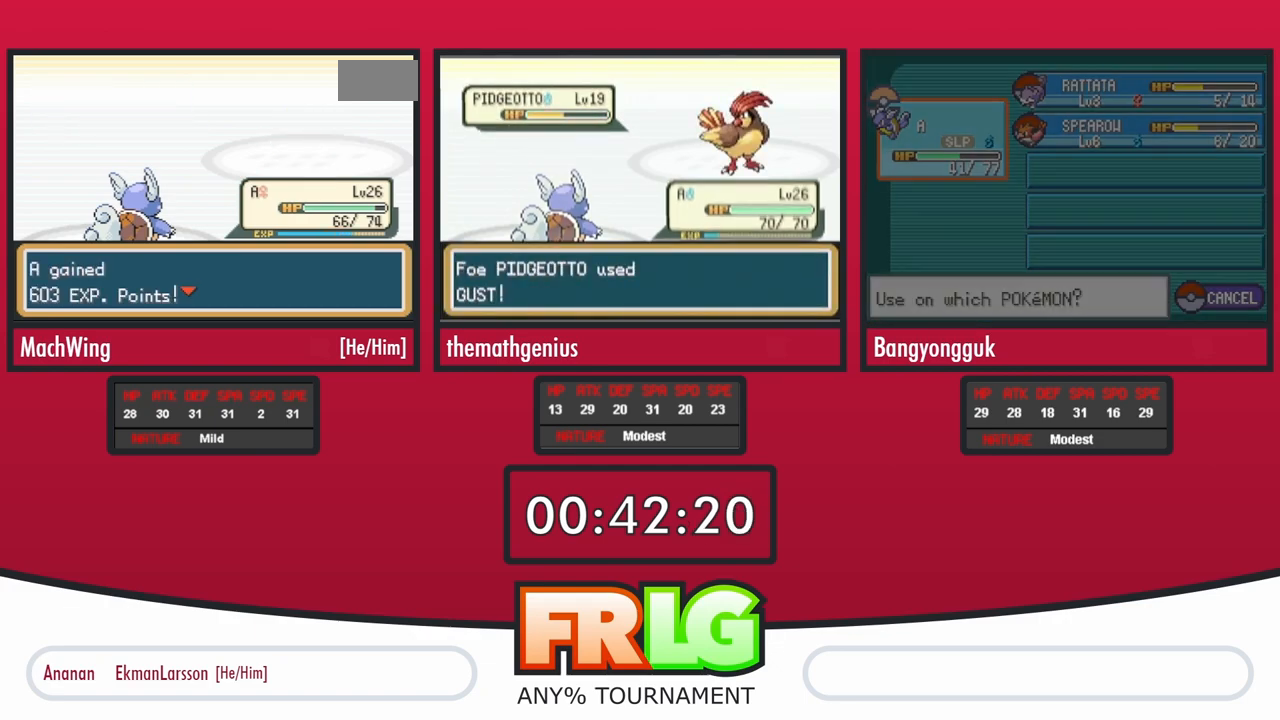
{"buttons": [], "events": [[100, "B", "down"], [150, "B", "up"], [250, "B", "down"], [317, "B", "up"]]}
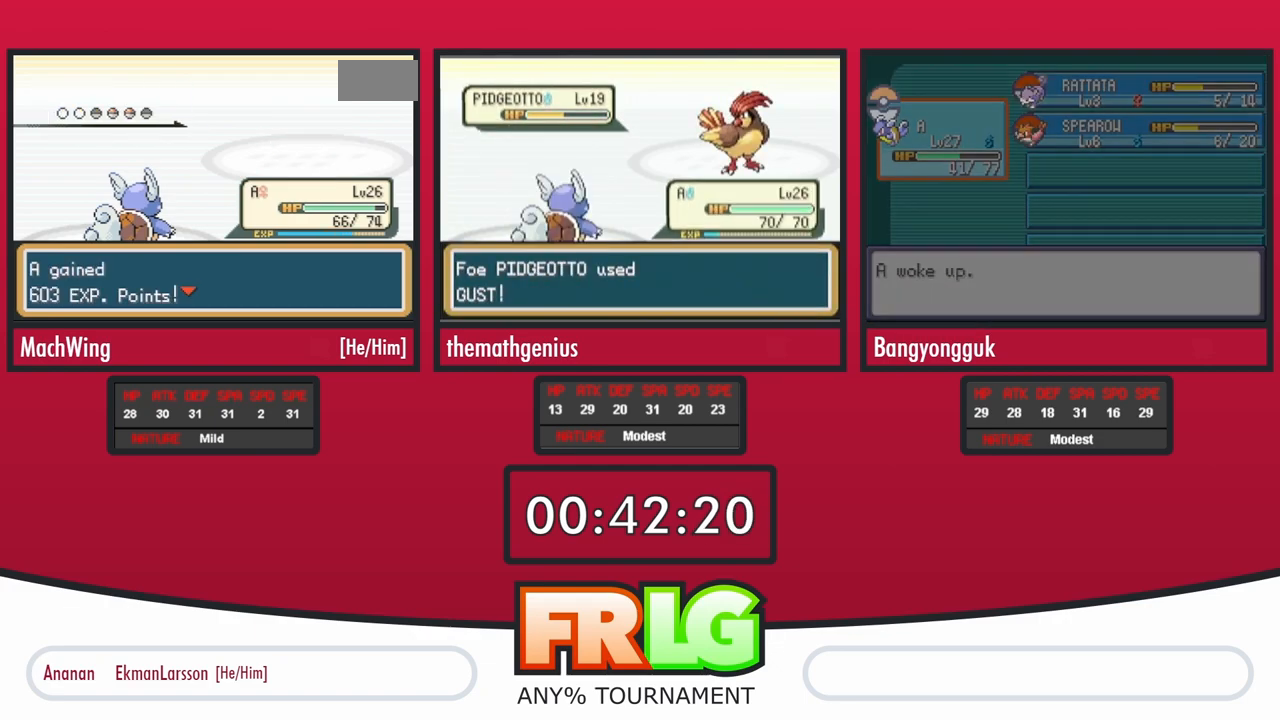
{"buttons": [], "events": [[67, "B", "down"], [133, "B", "up"], [233, "B", "down"], [283, "B", "up"], [383, "B", "down"], [450, "B", "up"]]}